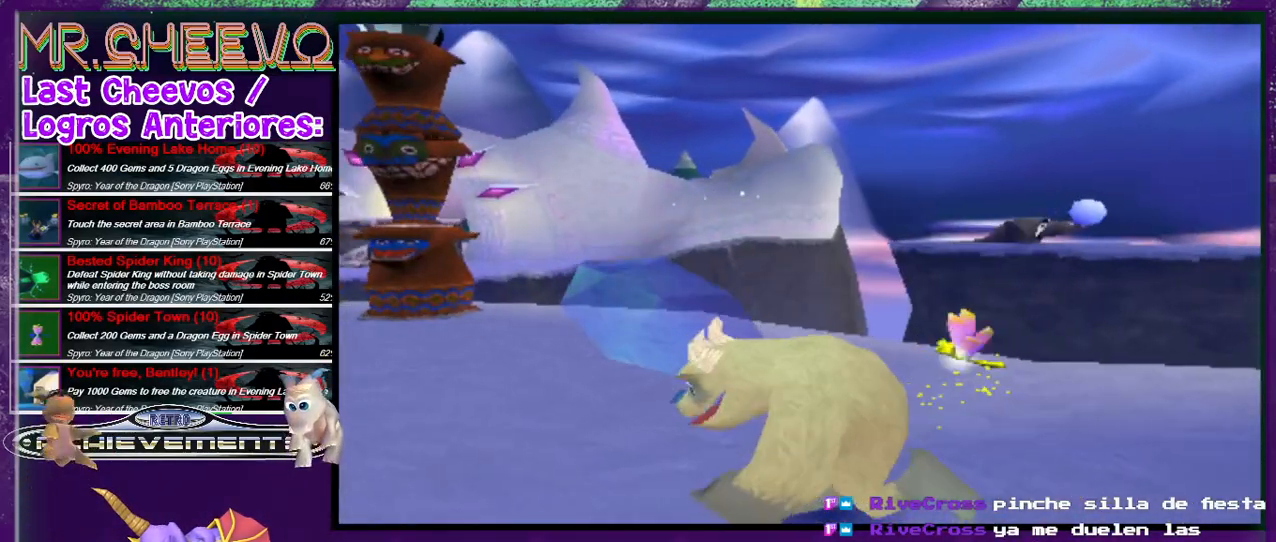
Gameplay with a controller (PlayStation layout); each line is a JSON object with the inputs held at the frame after it. "events" lists button and stick changes between this image and that frame as [ms after this image, input, new state], when the widget could be followed in between. Not read: L3 R3 left_stick right_stick.
{"buttons": ["L2", "DPAD_UP"], "events": [[67, "DPAD_UP", "down"], [67, "L2", "down"], [467, "DPAD_LEFT", "up"]]}
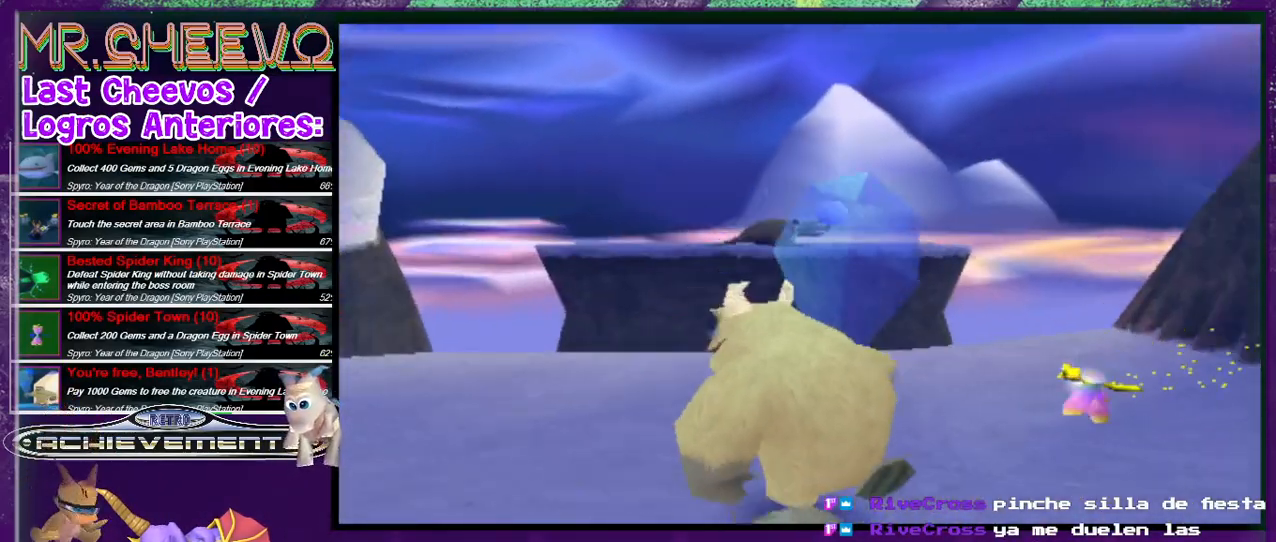
{"buttons": ["R2", "DPAD_RIGHT"], "events": [[67, "DPAD_UP", "up"], [67, "L2", "up"], [167, "DPAD_RIGHT", "down"], [433, "R2", "down"]]}
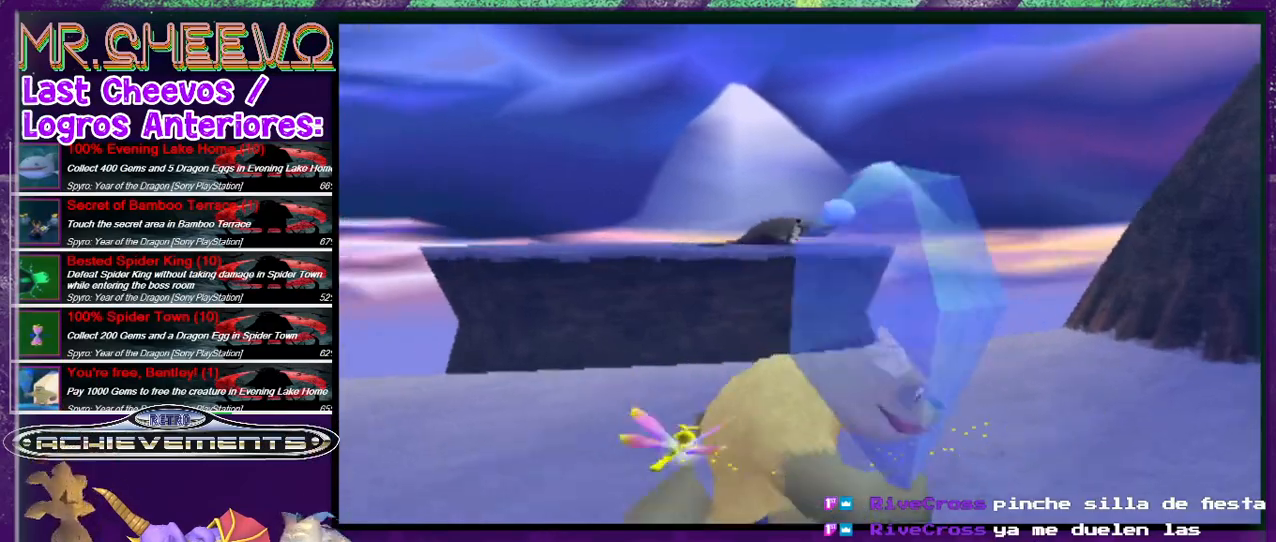
{"buttons": ["DPAD_UP"], "events": [[267, "R2", "up"], [433, "DPAD_RIGHT", "up"], [500, "DPAD_UP", "down"]]}
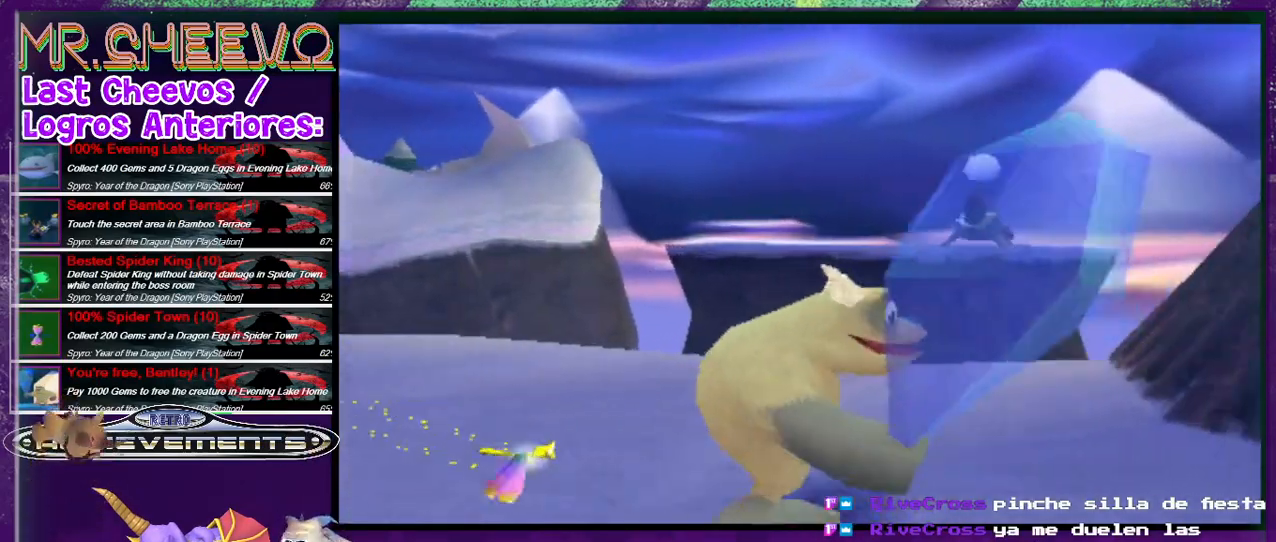
{"buttons": ["DPAD_UP"], "events": [[267, "DPAD_UP", "up"], [433, "DPAD_UP", "down"]]}
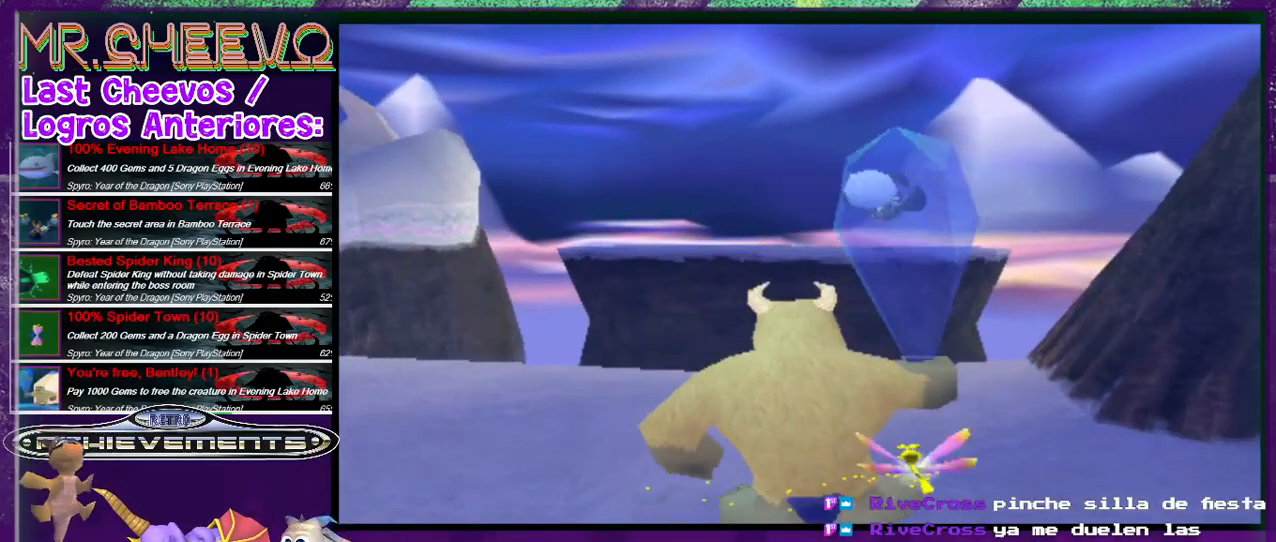
{"buttons": ["SQUARE"], "events": [[67, "DPAD_UP", "up"], [133, "SQUARE", "down"]]}
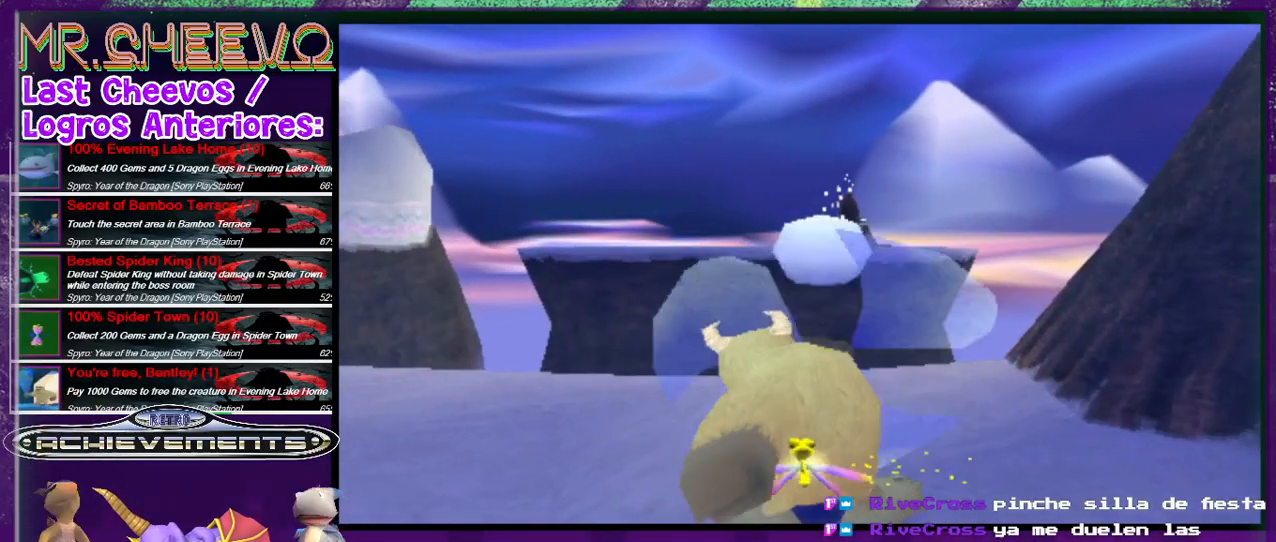
{"buttons": [], "events": [[467, "SQUARE", "up"]]}
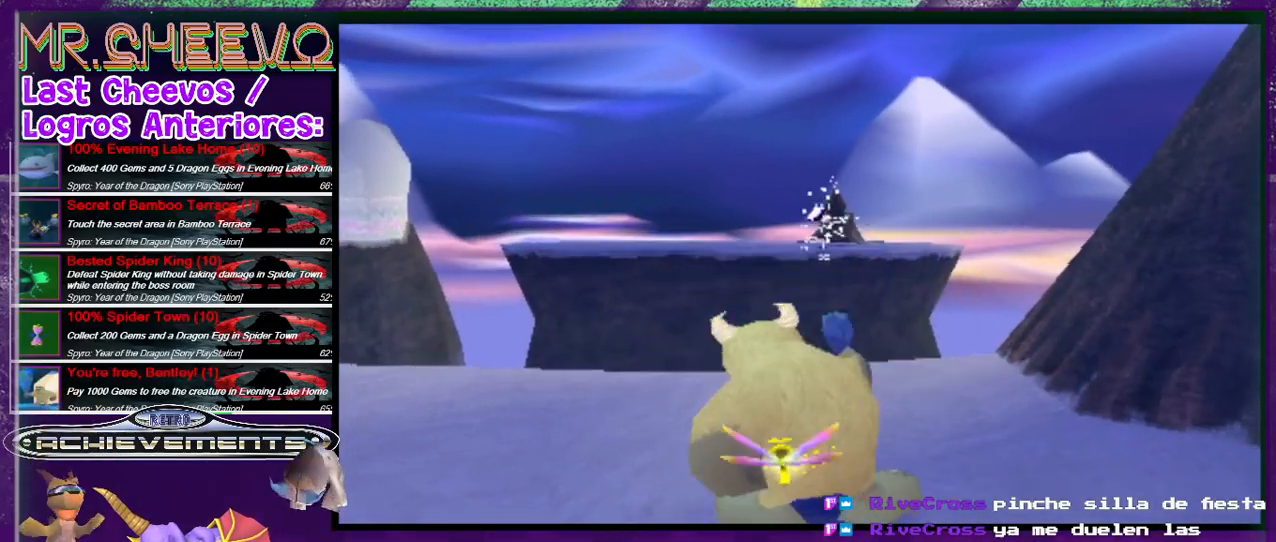
{"buttons": [], "events": [[67, "DPAD_LEFT", "down"], [233, "DPAD_LEFT", "up"]]}
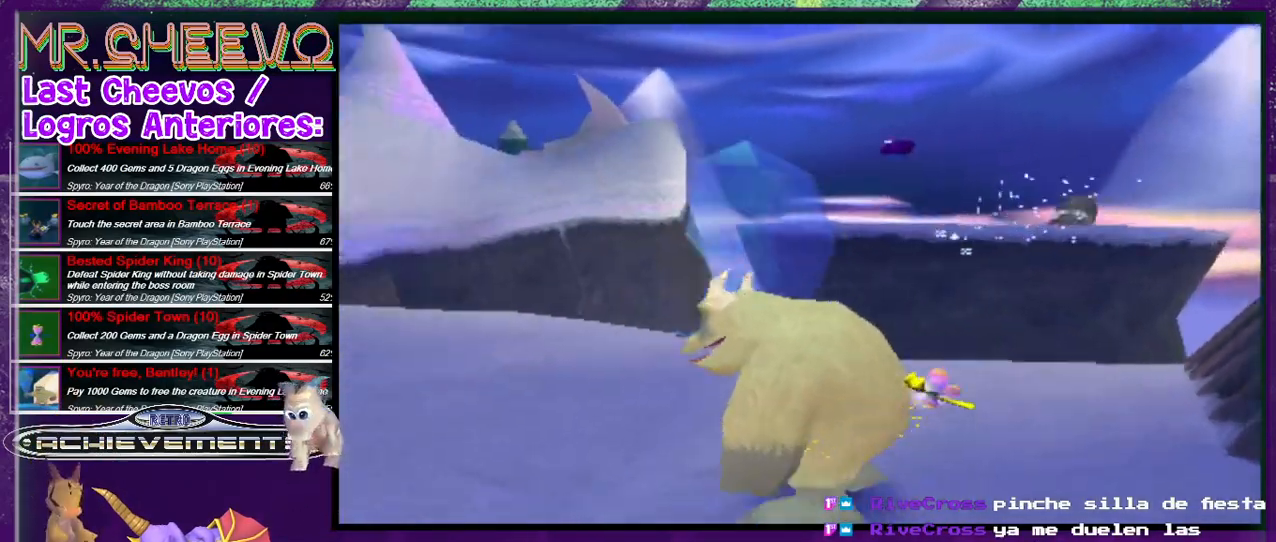
{"buttons": ["R2", "DPAD_UP"], "events": [[100, "DPAD_LEFT", "down"], [300, "DPAD_UP", "down"], [500, "DPAD_LEFT", "up"], [500, "R2", "down"]]}
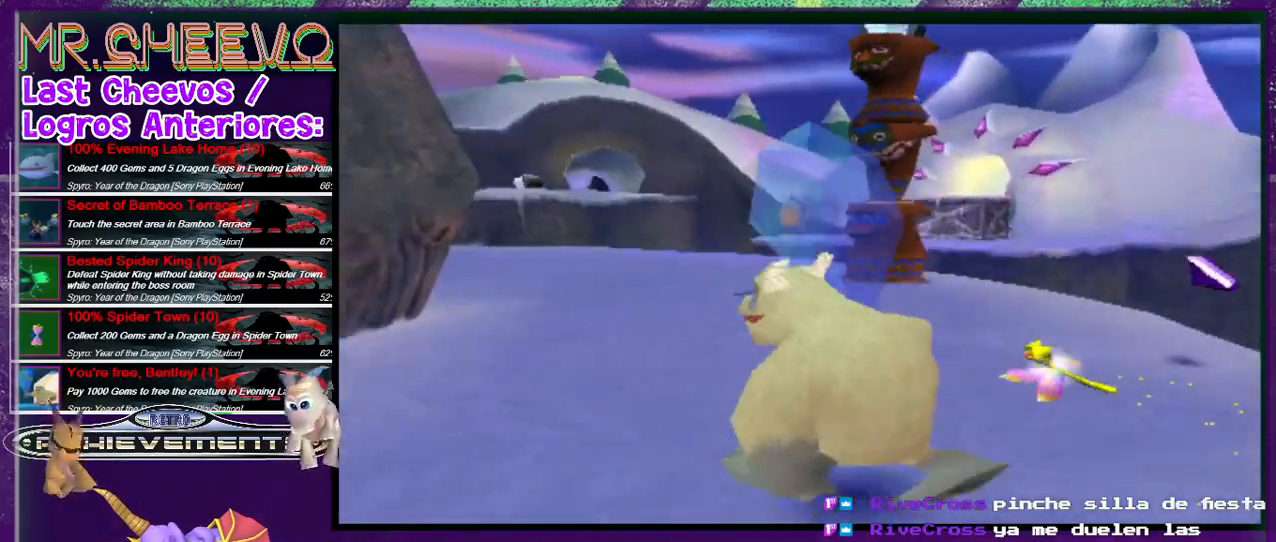
{"buttons": ["DPAD_UP", "DPAD_RIGHT"], "events": [[300, "DPAD_RIGHT", "down"], [333, "DPAD_UP", "up"], [333, "R2", "up"], [433, "DPAD_UP", "down"]]}
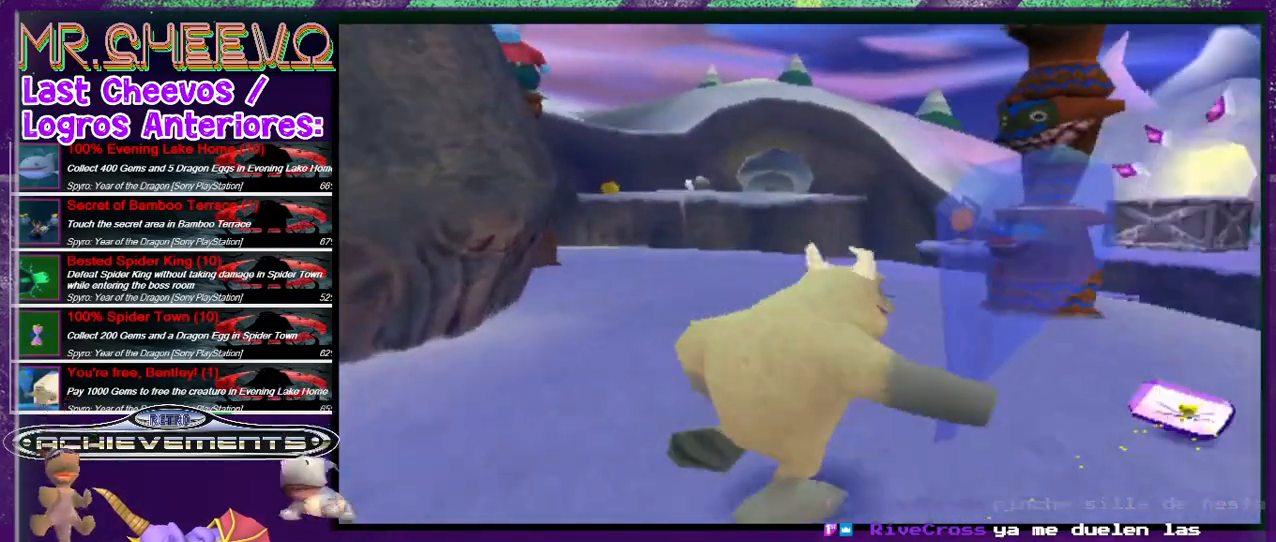
{"buttons": ["DPAD_UP"], "events": [[33, "DPAD_RIGHT", "up"], [233, "L2", "down"], [500, "L2", "up"]]}
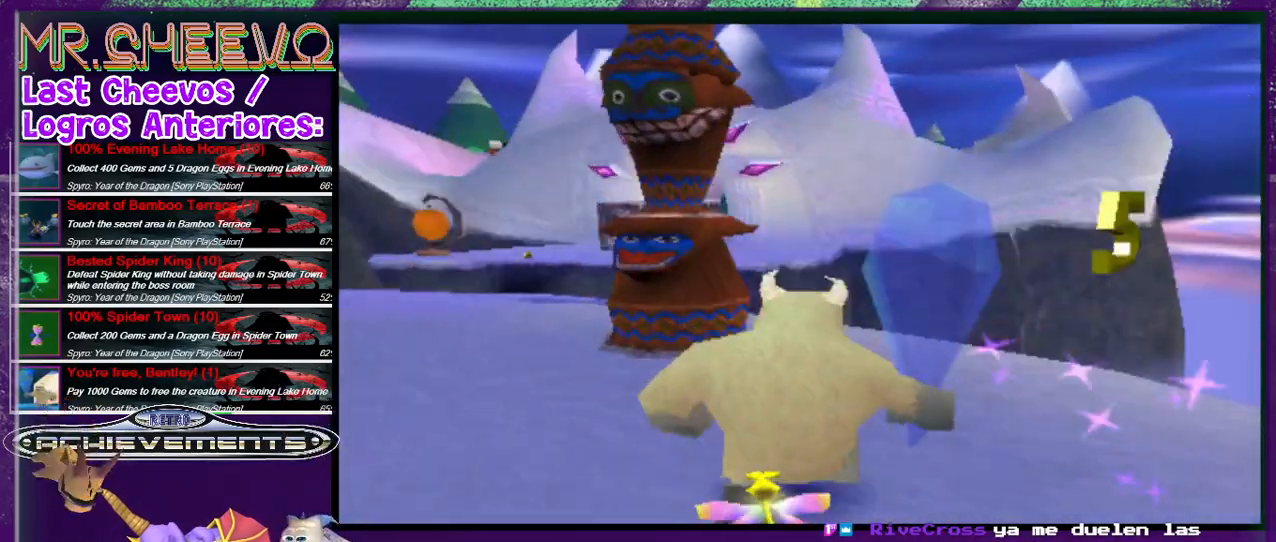
{"buttons": ["CIRCLE"], "events": [[100, "DPAD_LEFT", "down"], [367, "DPAD_LEFT", "up"], [367, "DPAD_UP", "up"], [433, "CIRCLE", "down"]]}
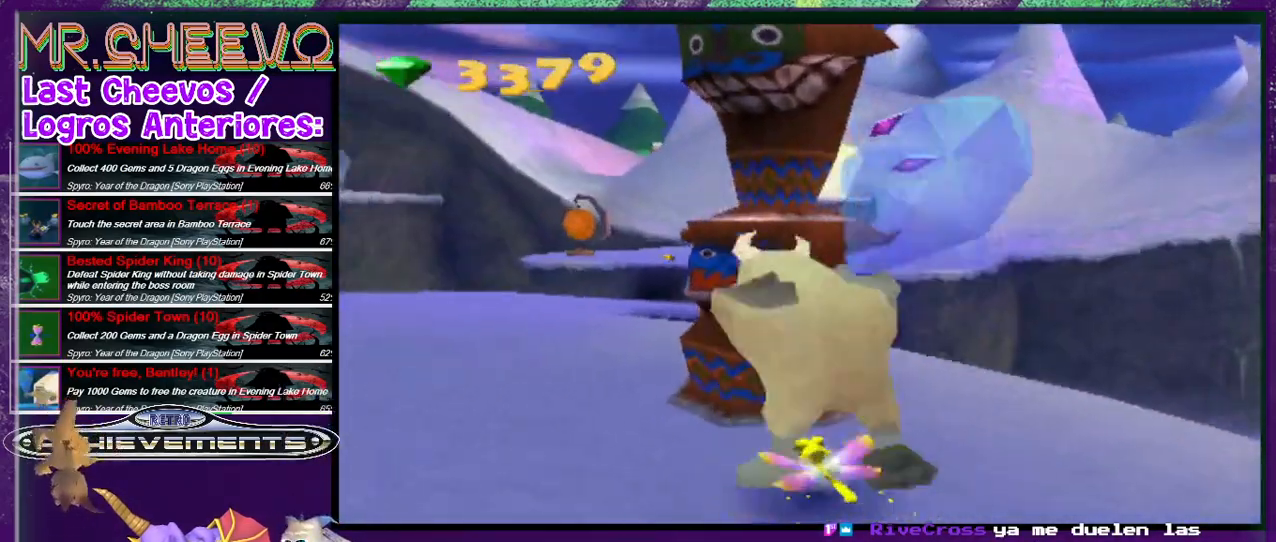
{"buttons": [], "events": [[33, "CIRCLE", "up"], [100, "CIRCLE", "down"], [233, "CIRCLE", "up"], [333, "DPAD_UP", "down"], [500, "DPAD_UP", "up"]]}
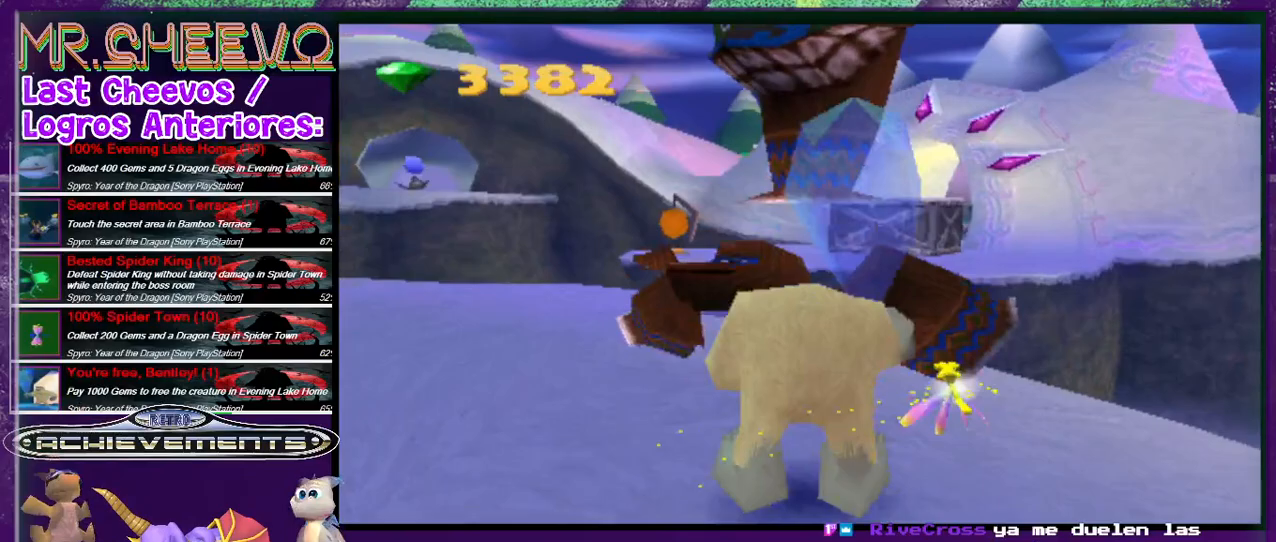
{"buttons": [], "events": [[67, "CIRCLE", "down"], [167, "CIRCLE", "up"], [267, "CIRCLE", "down"], [333, "CIRCLE", "up"], [400, "CIRCLE", "down"], [467, "CIRCLE", "up"]]}
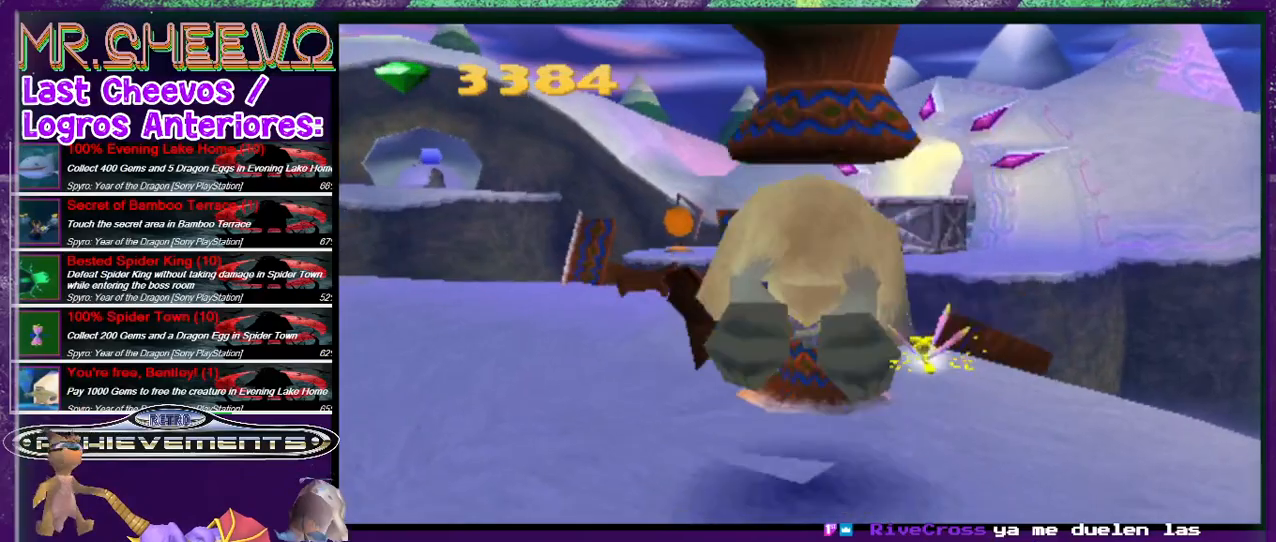
{"buttons": [], "events": [[67, "CIRCLE", "down"], [167, "CIRCLE", "up"], [200, "CIRCLE", "down"], [300, "CIRCLE", "up"], [333, "CIRCLE", "down"], [433, "CIRCLE", "up"]]}
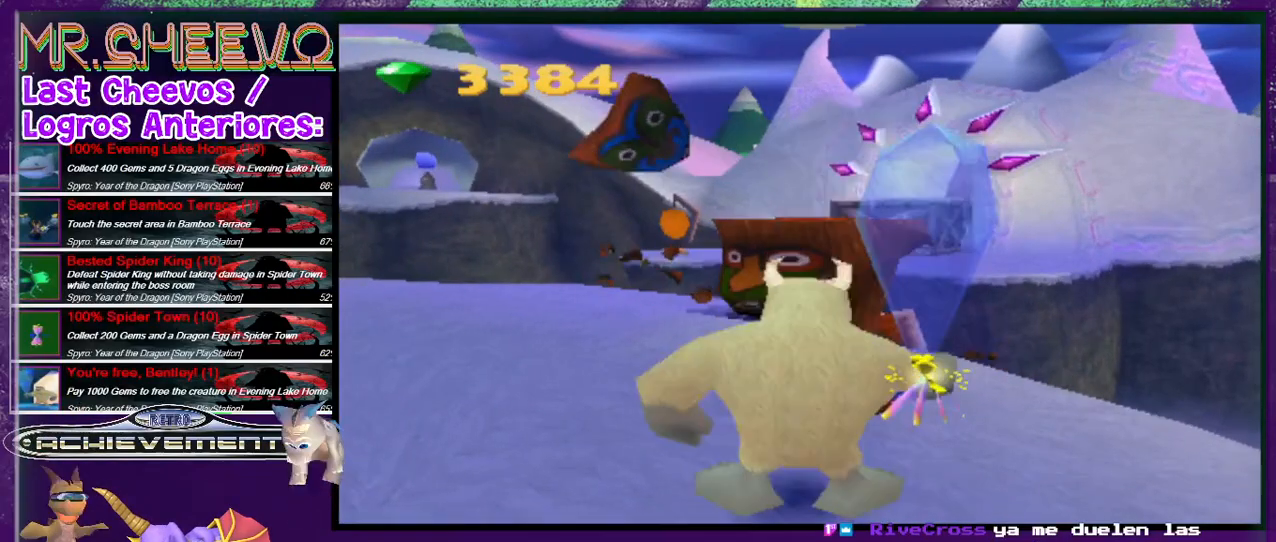
{"buttons": [], "events": [[33, "CIRCLE", "down"], [233, "CIRCLE", "up"], [267, "CIRCLE", "down"], [367, "CIRCLE", "up"]]}
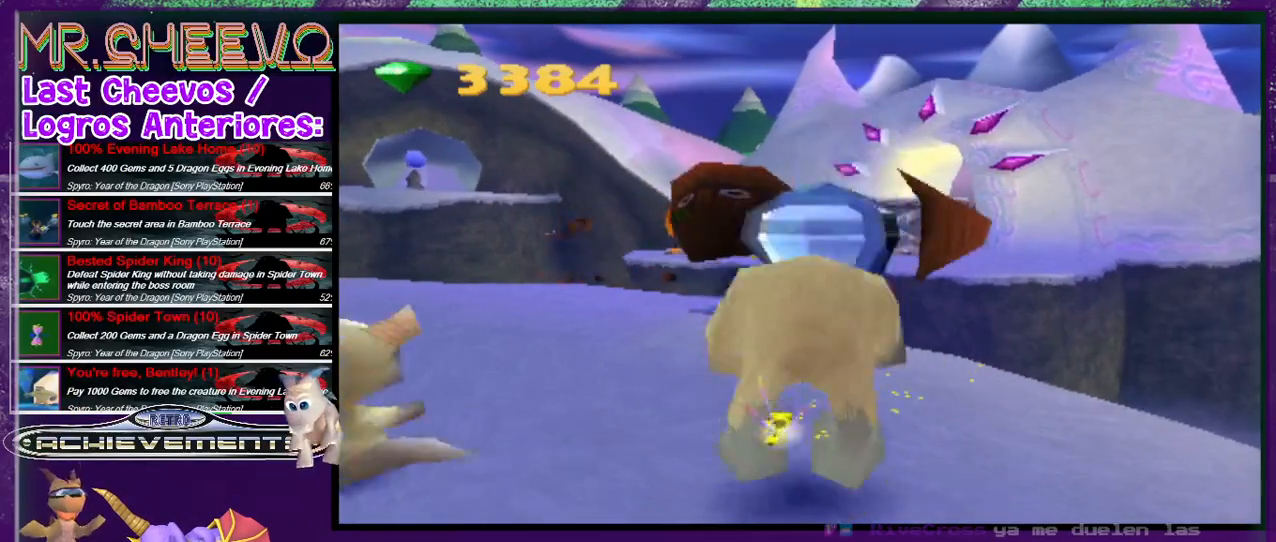
{"buttons": ["CIRCLE"], "events": [[233, "CIRCLE", "down"], [367, "CIRCLE", "up"], [400, "CIRCLE", "down"]]}
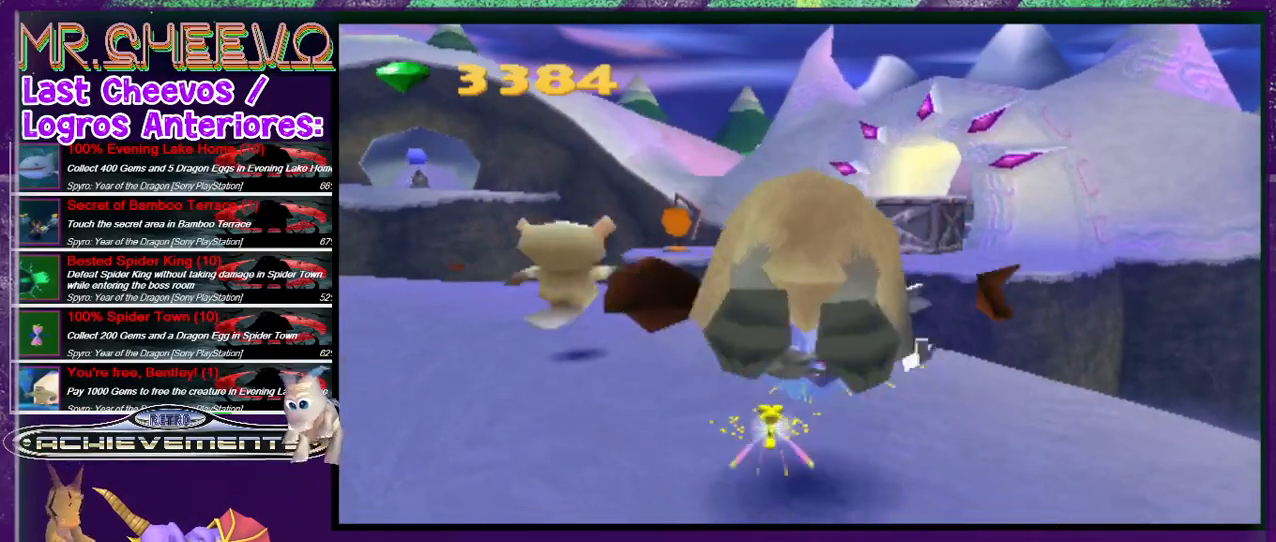
{"buttons": ["DPAD_UP"], "events": [[67, "CIRCLE", "up"], [133, "DPAD_UP", "down"]]}
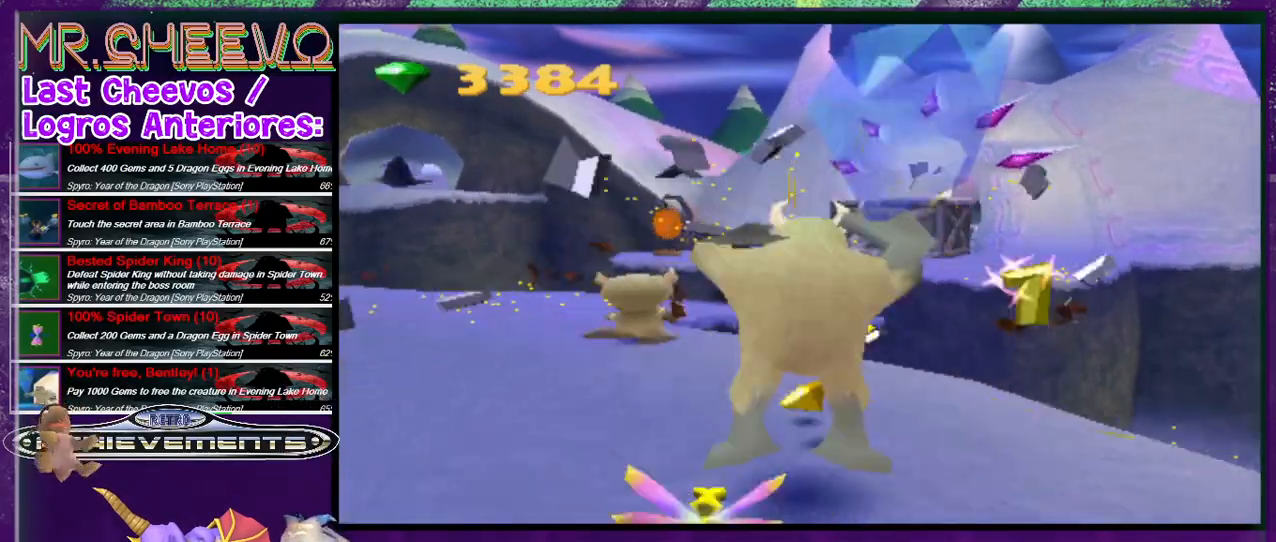
{"buttons": ["R2", "DPAD_UP"], "events": [[33, "R2", "down"], [167, "DPAD_UP", "up"], [333, "R2", "up"], [367, "R2", "down"], [500, "DPAD_UP", "down"]]}
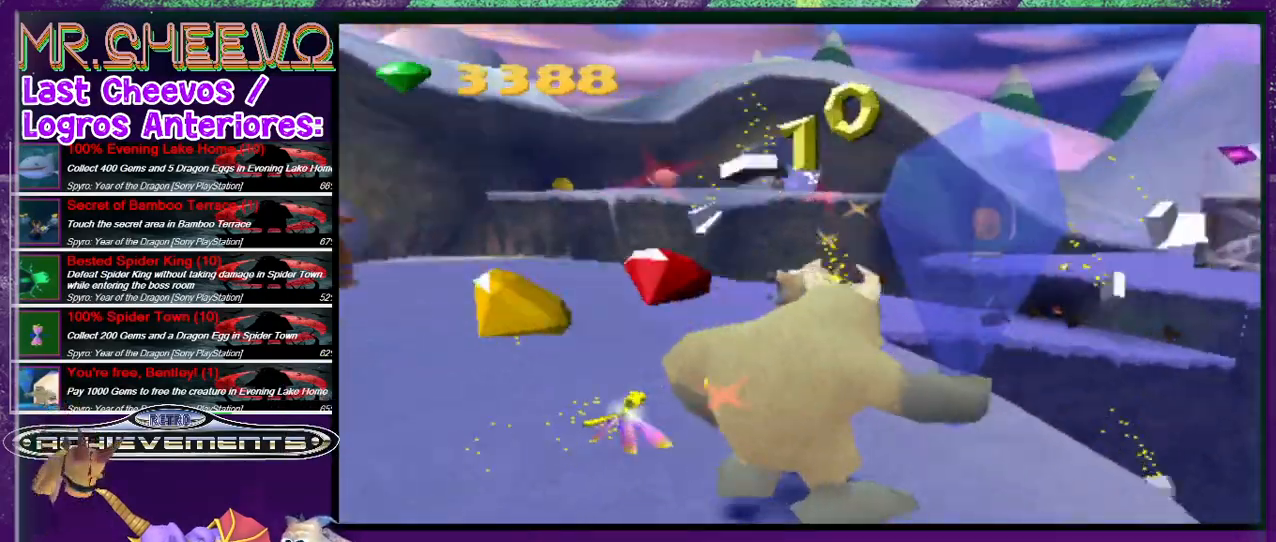
{"buttons": ["R2"], "events": [[100, "R2", "up"], [200, "DPAD_UP", "up"], [333, "R2", "down"]]}
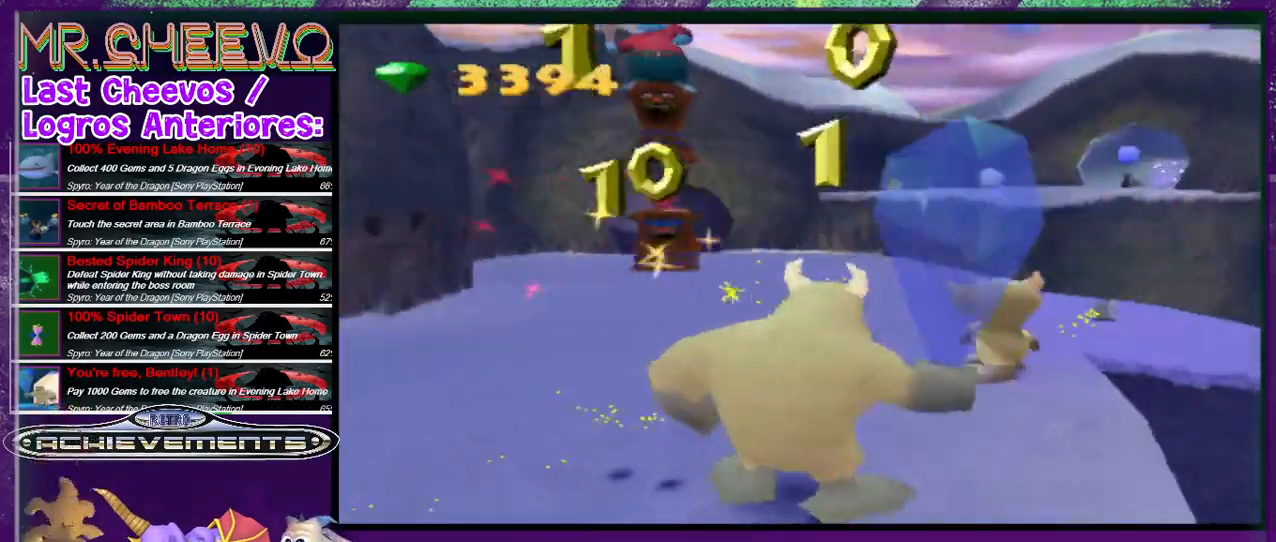
{"buttons": ["R2", "DPAD_UP", "DPAD_LEFT"], "events": [[233, "DPAD_LEFT", "down"], [400, "DPAD_UP", "down"]]}
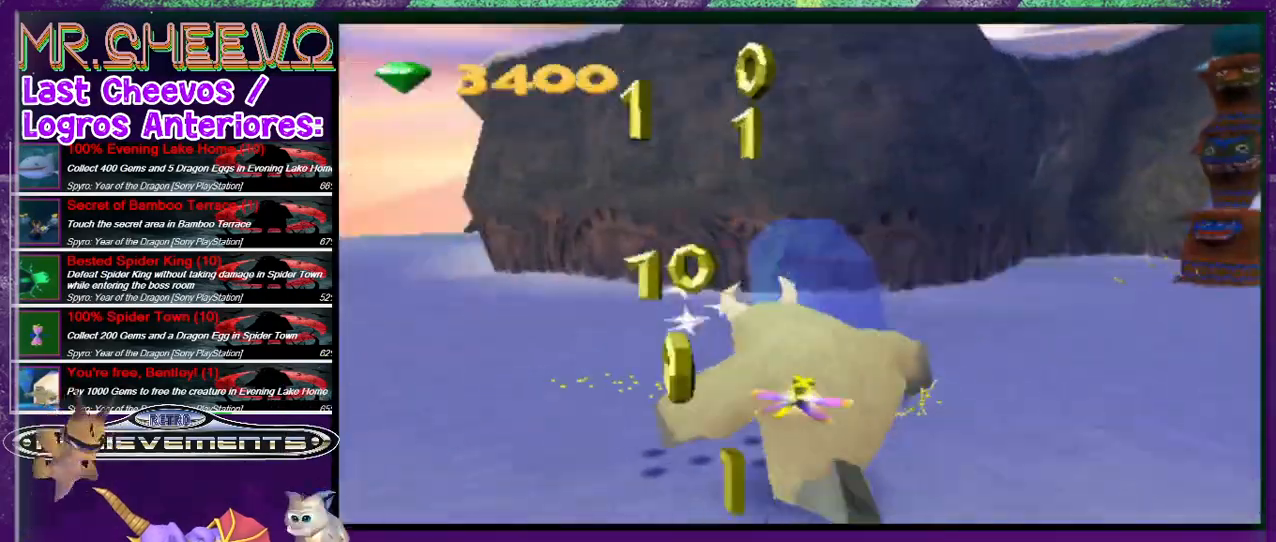
{"buttons": ["R2", "DPAD_UP"], "events": [[133, "DPAD_LEFT", "up"]]}
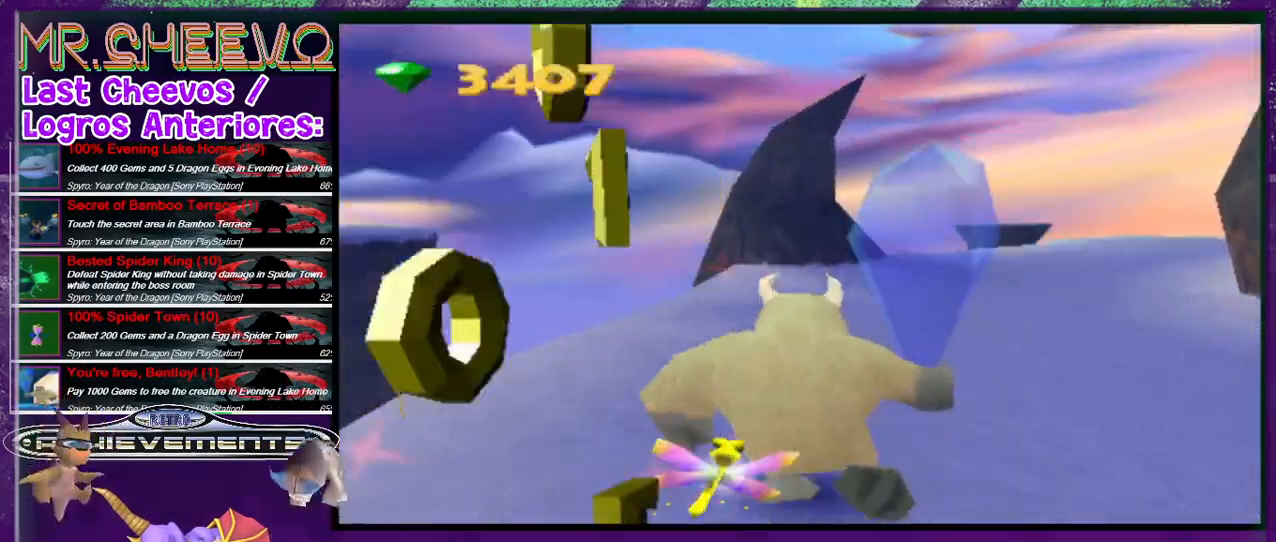
{"buttons": ["L2", "DPAD_UP", "DPAD_RIGHT"], "events": [[100, "DPAD_LEFT", "down"], [100, "L2", "down"], [100, "R2", "up"], [233, "DPAD_LEFT", "up"], [500, "DPAD_RIGHT", "down"]]}
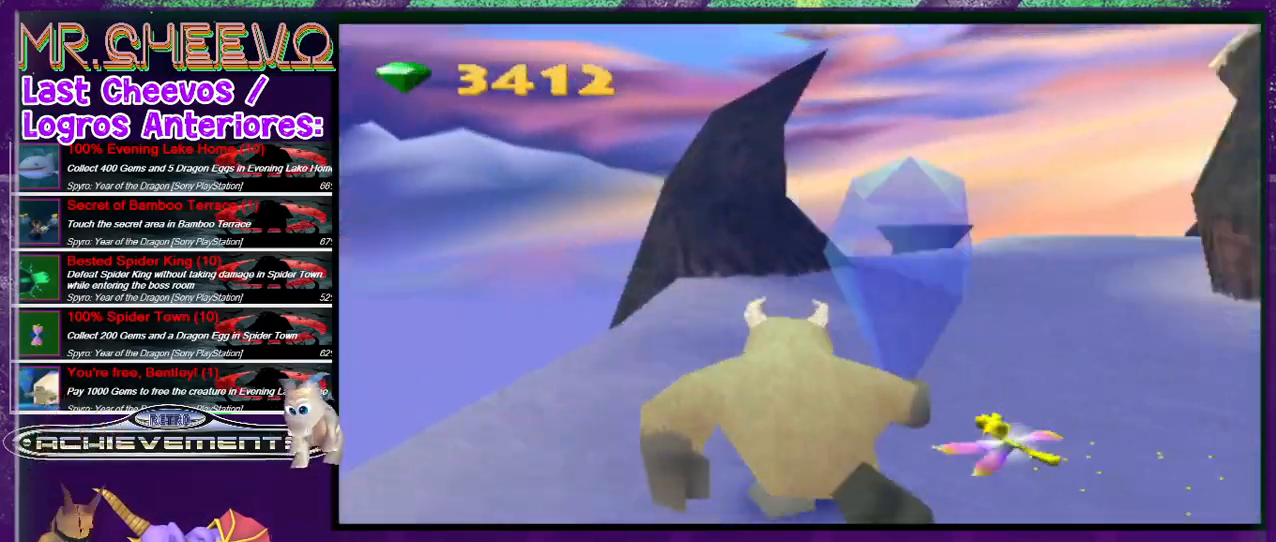
{"buttons": ["L2", "DPAD_UP"], "events": [[467, "DPAD_RIGHT", "up"]]}
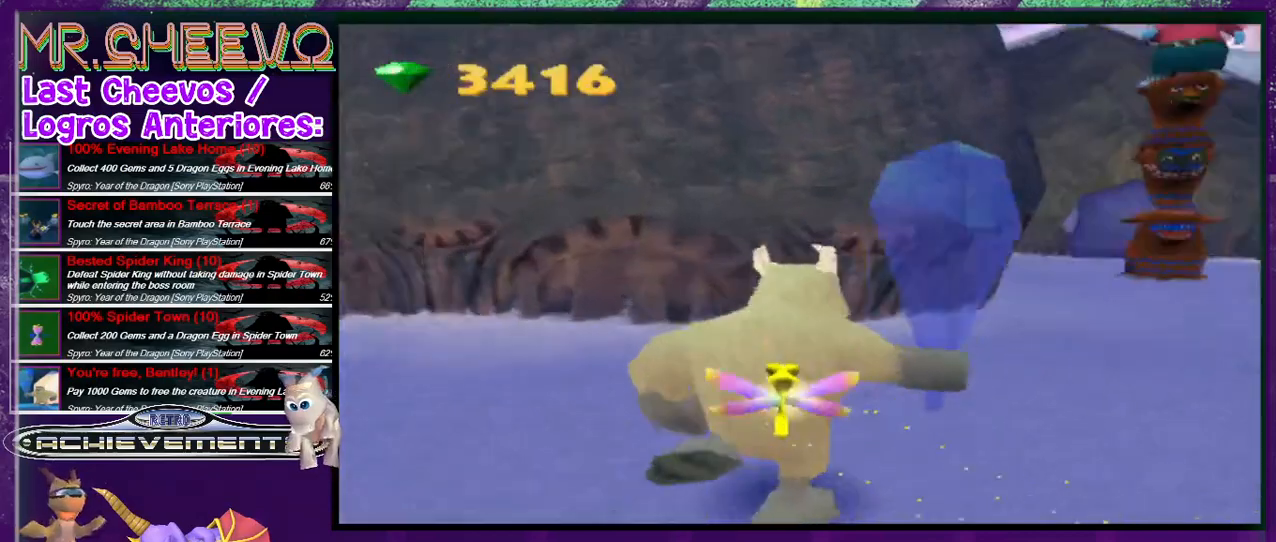
{"buttons": ["L2", "DPAD_UP"], "events": [[233, "L2", "up"], [433, "L2", "down"]]}
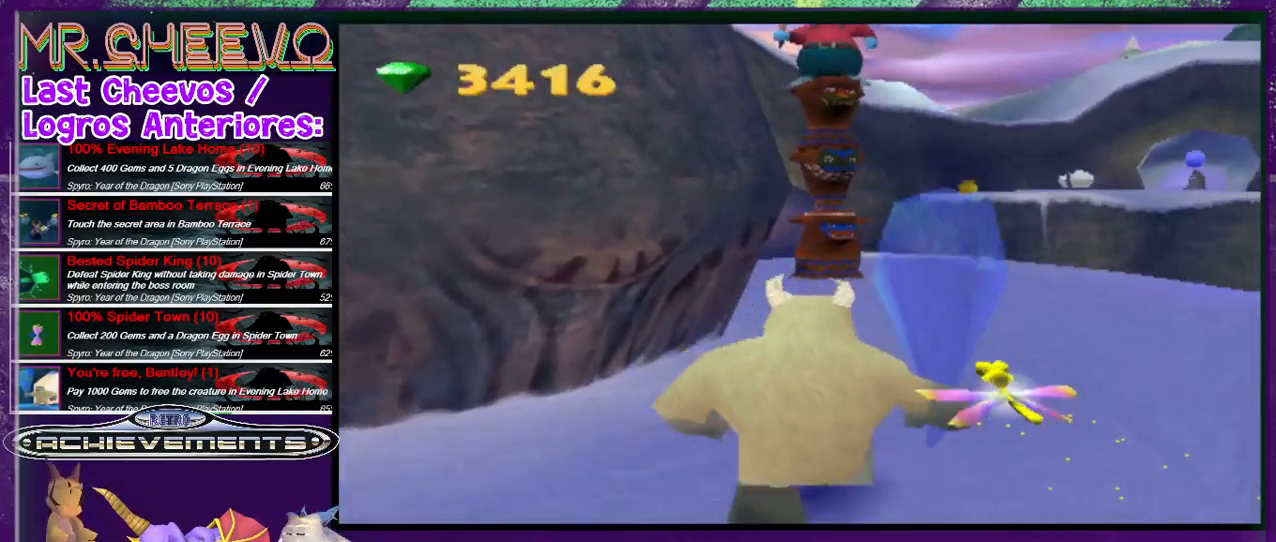
{"buttons": ["R2", "DPAD_UP"], "events": [[167, "L2", "up"], [333, "R2", "down"]]}
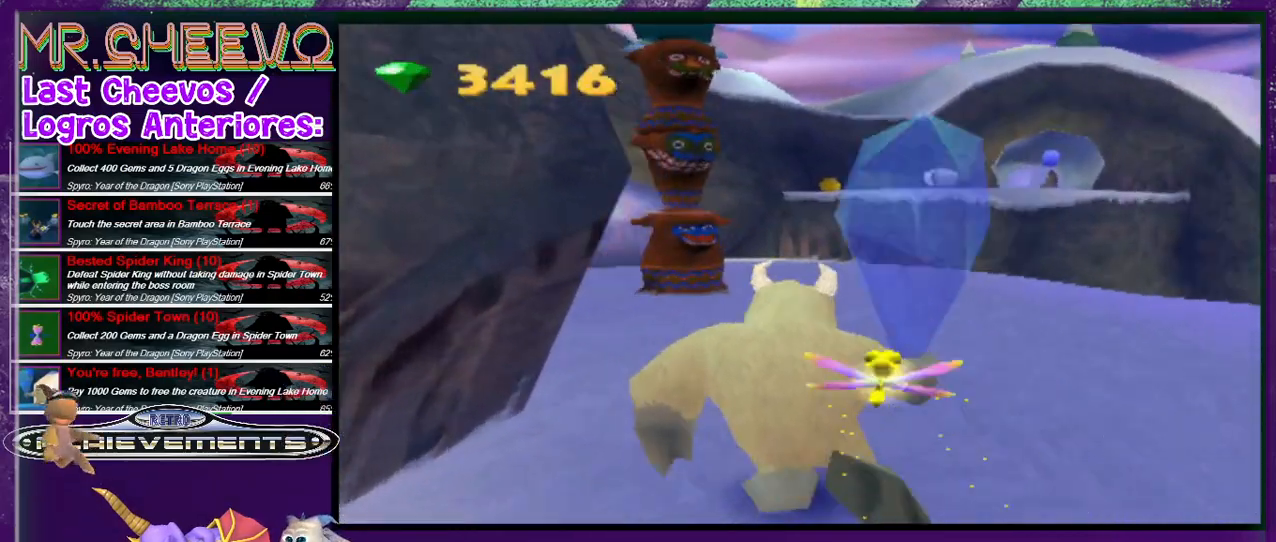
{"buttons": [], "events": [[67, "R2", "up"], [200, "L2", "down"], [433, "L2", "up"], [467, "DPAD_UP", "up"]]}
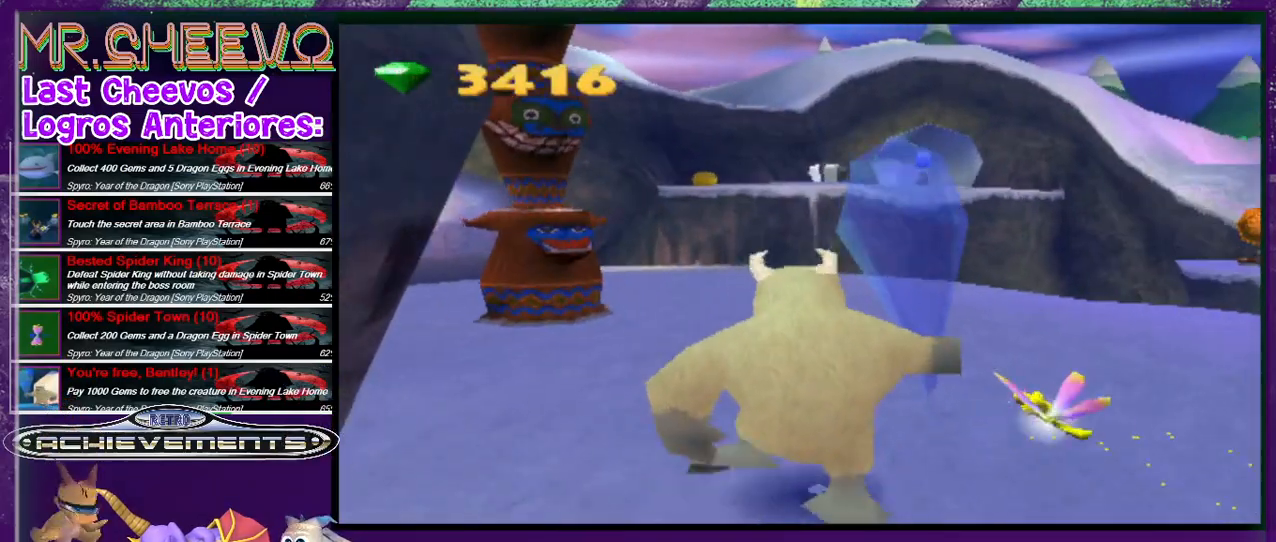
{"buttons": ["DPAD_UP"], "events": [[333, "DPAD_UP", "down"]]}
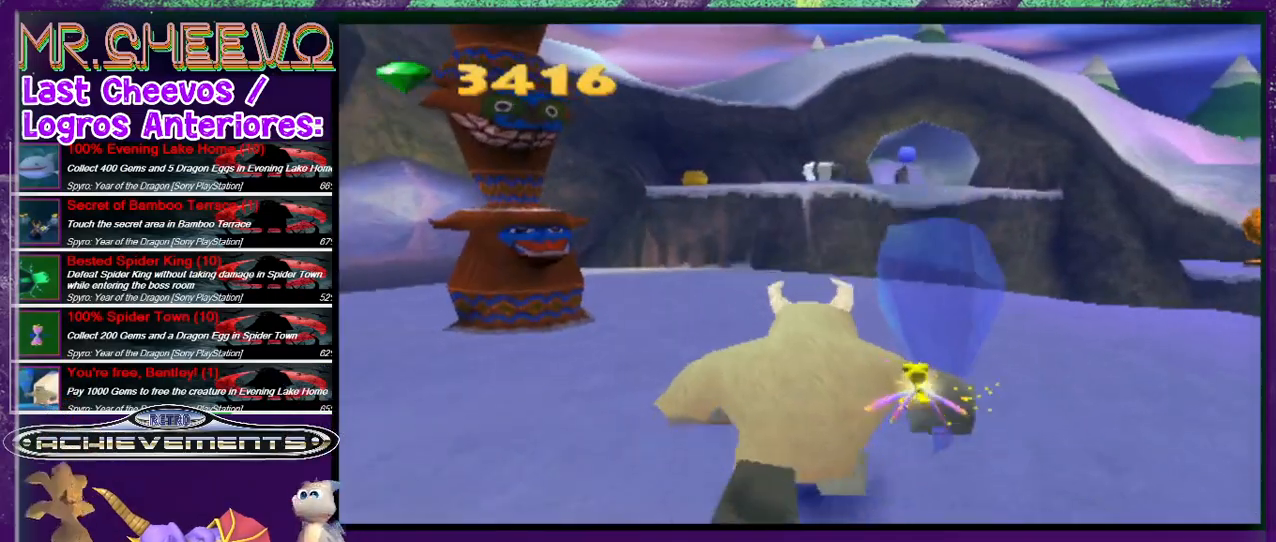
{"buttons": [], "events": [[100, "DPAD_LEFT", "down"], [233, "DPAD_LEFT", "up"], [433, "DPAD_UP", "up"]]}
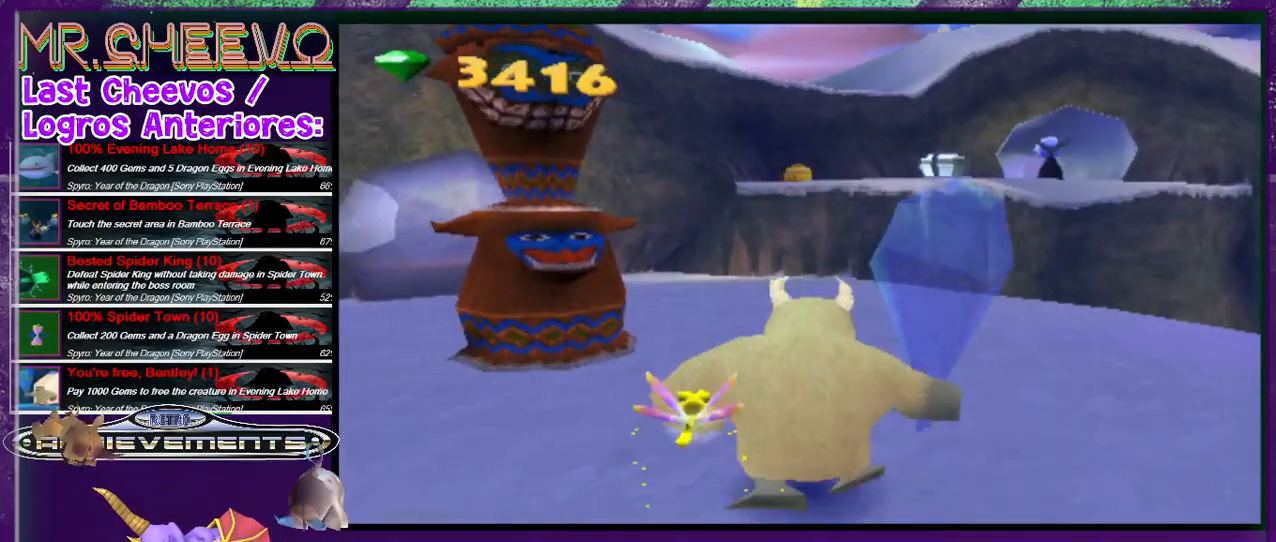
{"buttons": ["DPAD_UP"], "events": [[400, "DPAD_UP", "down"]]}